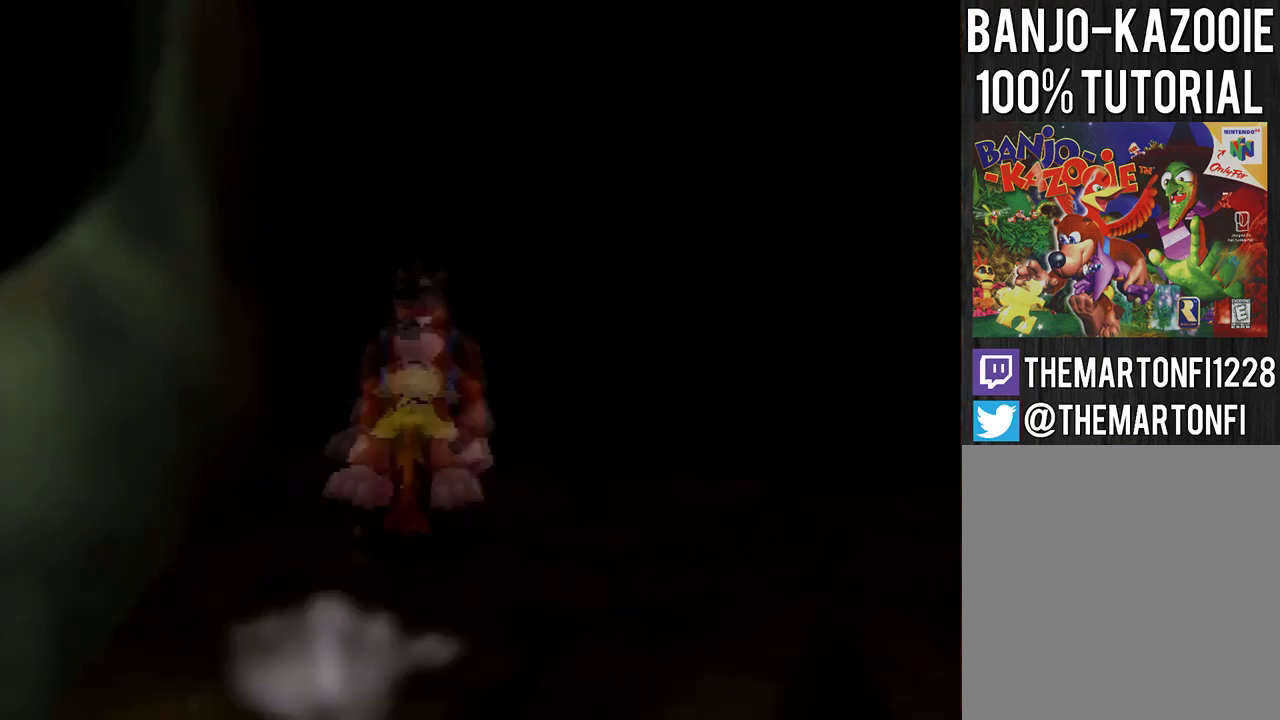
Gameplay with a controller (Nintendo layout); each line is a JSON object with the inputs held at the frame after it. "events" lists button and stick changes between this image and that frame as [ms after this image, input, new state], when the widget could be followed in between. Not read: C_DOWN C_LEFT C_RIGHT C_UP L3 R3 START.
{"buttons": [], "left_stick": "center", "events": [[134, "left_stick", "center"]]}
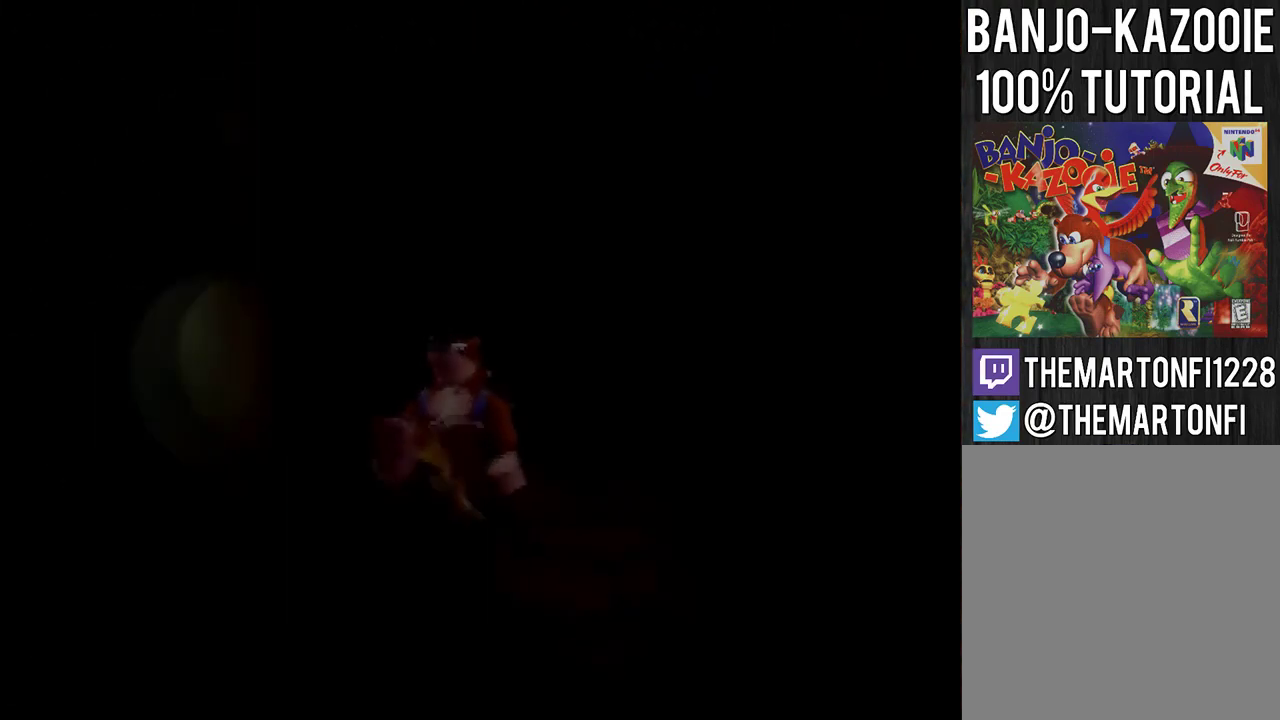
{"buttons": [], "left_stick": "center", "events": []}
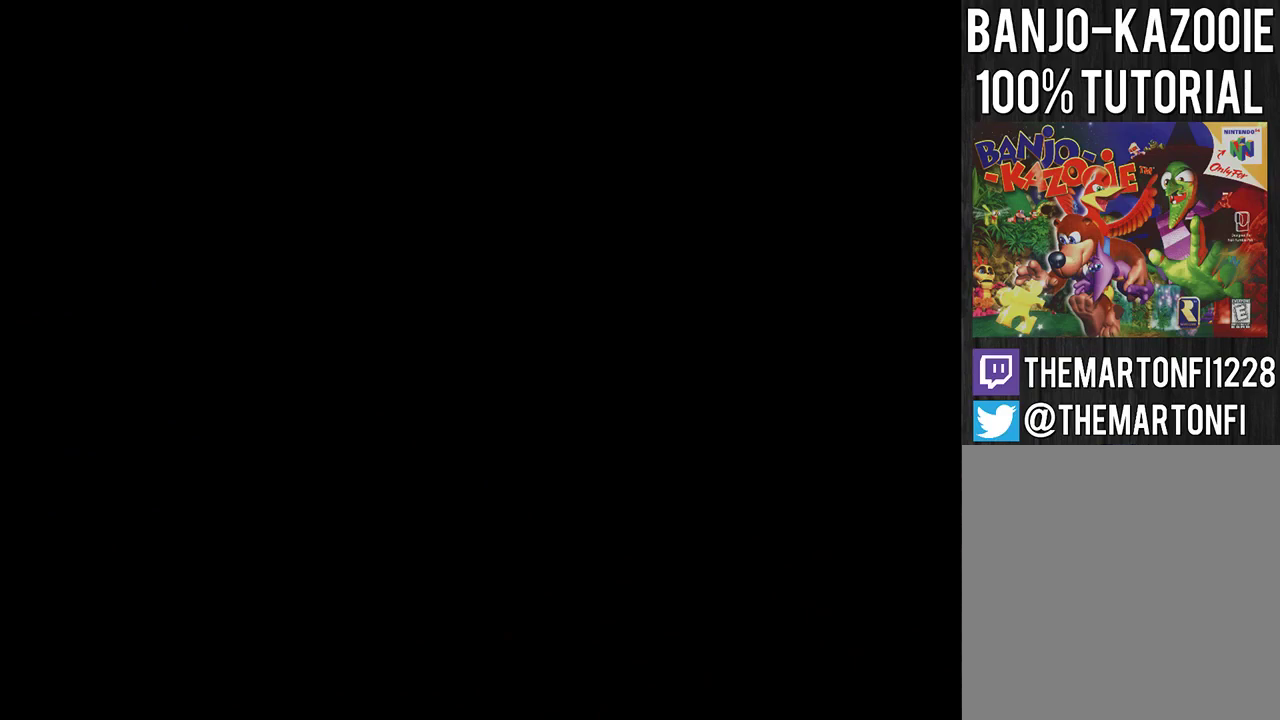
{"buttons": [], "left_stick": "up-left", "events": [[501, "left_stick", "up-left"]]}
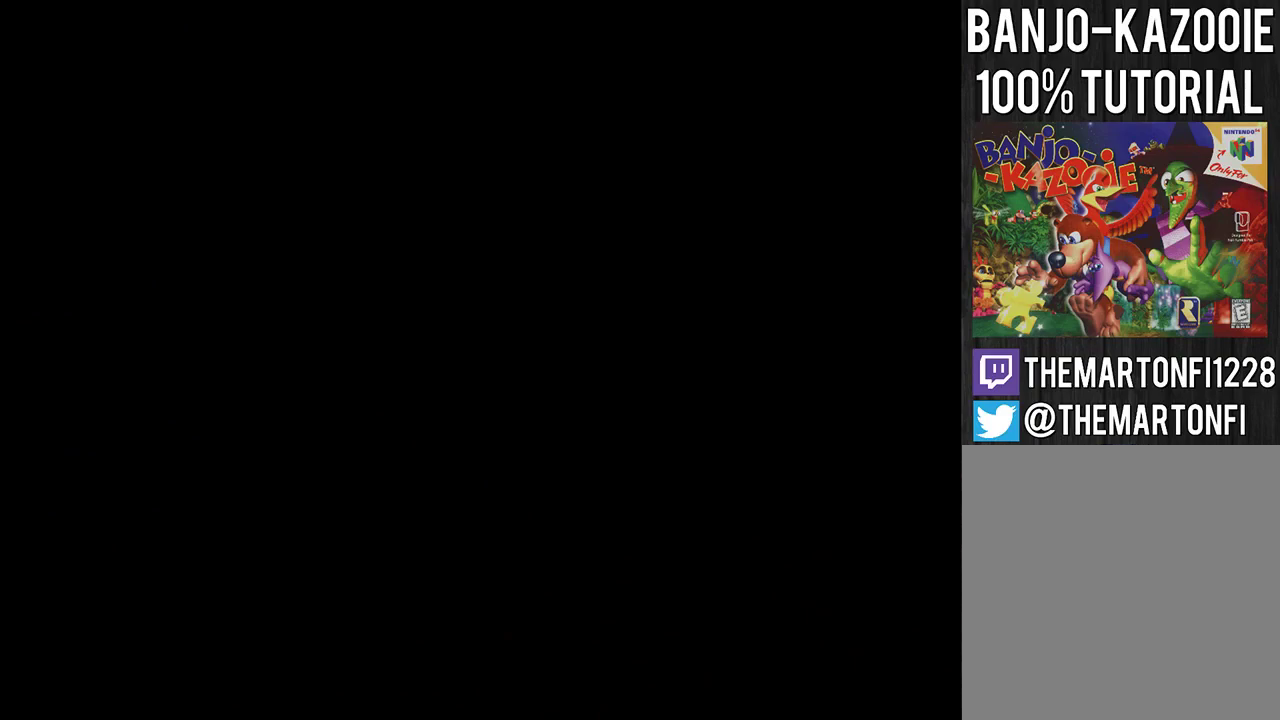
{"buttons": ["A"], "left_stick": "up-left", "events": [[200, "A", "down"], [434, "A", "up"], [500, "A", "down"]]}
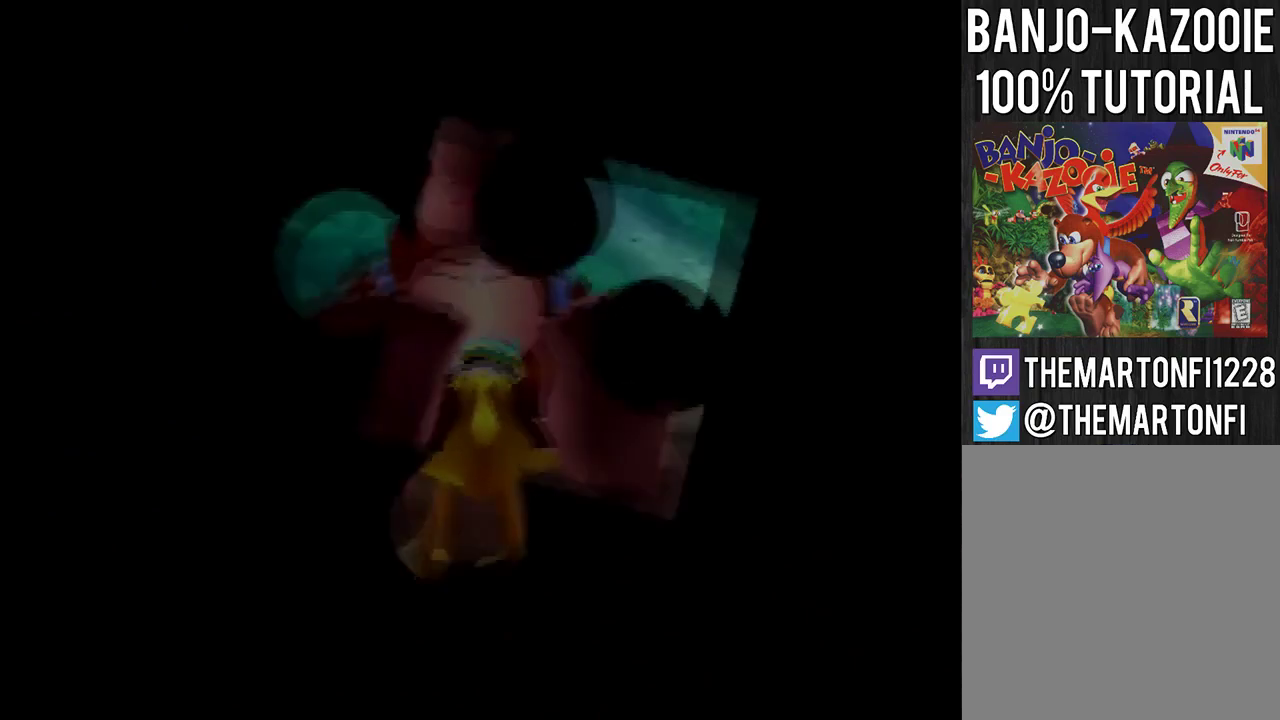
{"buttons": ["A"], "left_stick": "up-left", "events": [[67, "A", "up"], [234, "A", "down"], [301, "A", "up"], [367, "A", "down"]]}